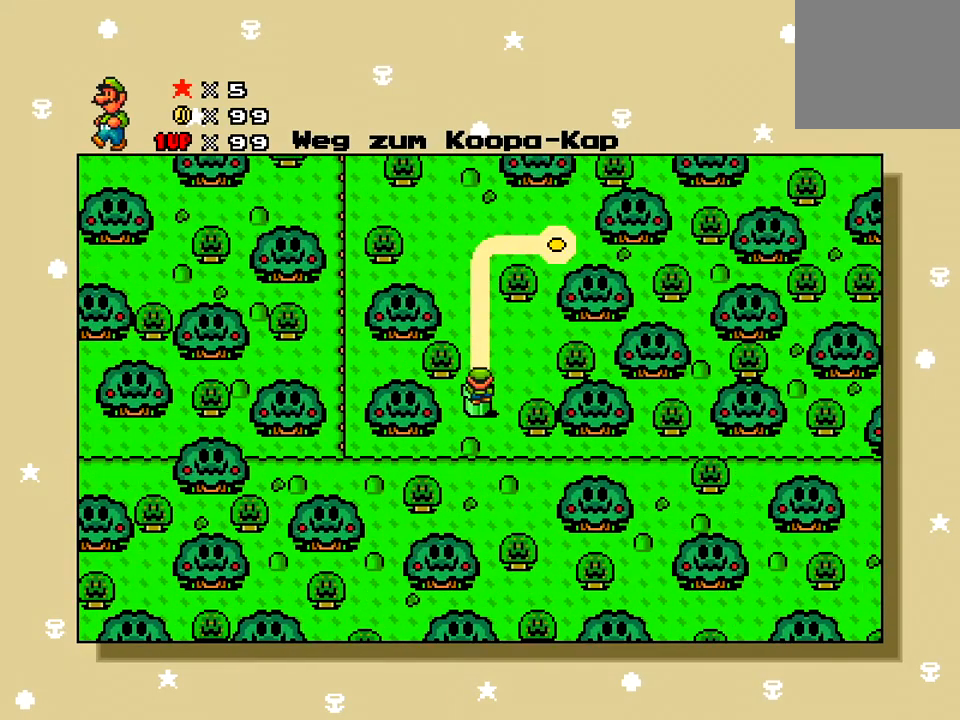
Gameplay with a controller (Xbox layout); each line is a JSON object with the inputs held at the frame after it. "events" lists button and stick changes between this image and that frame as [ms after this image, input, new state], when the widget could be followed in between. Not read: L3 R3 left_stick.
{"buttons": ["START"], "right_stick": "center", "events": [[451, "START", "down"]]}
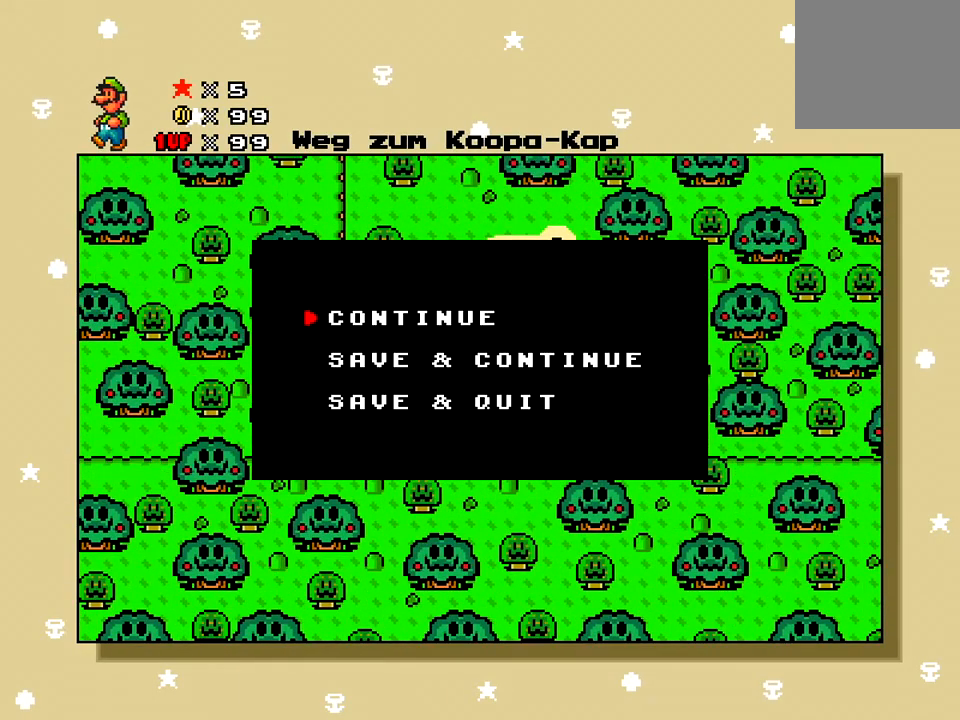
{"buttons": [], "right_stick": "center", "events": [[83, "START", "up"], [300, "DPAD_DOWN", "down"], [417, "DPAD_DOWN", "up"]]}
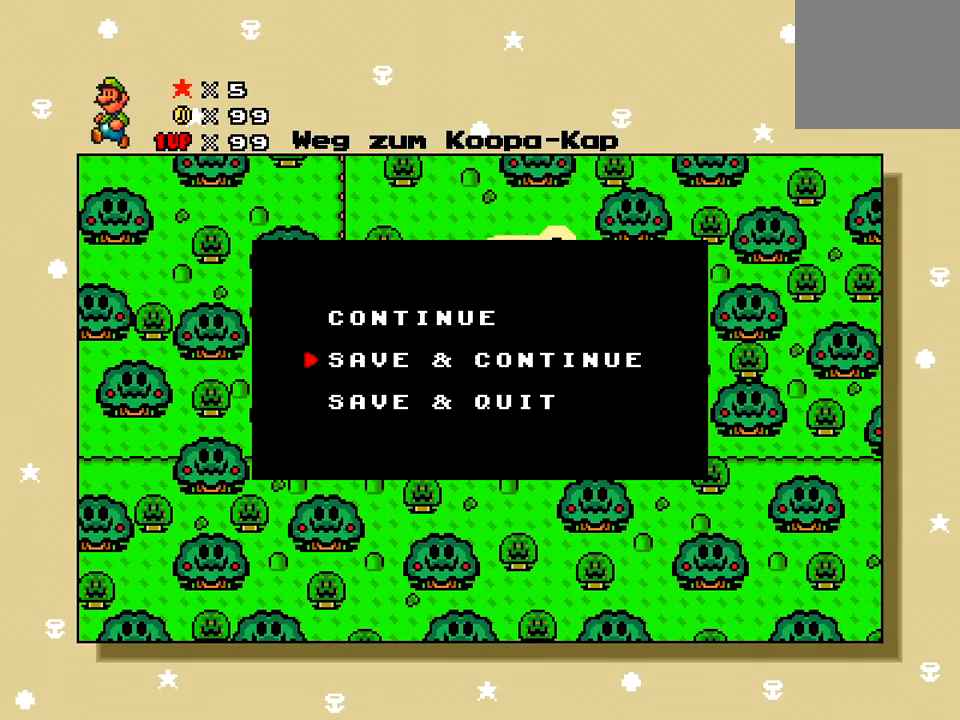
{"buttons": ["DPAD_UP"], "right_stick": "center", "events": [[50, "A", "down"], [150, "A", "up"], [284, "DPAD_UP", "down"]]}
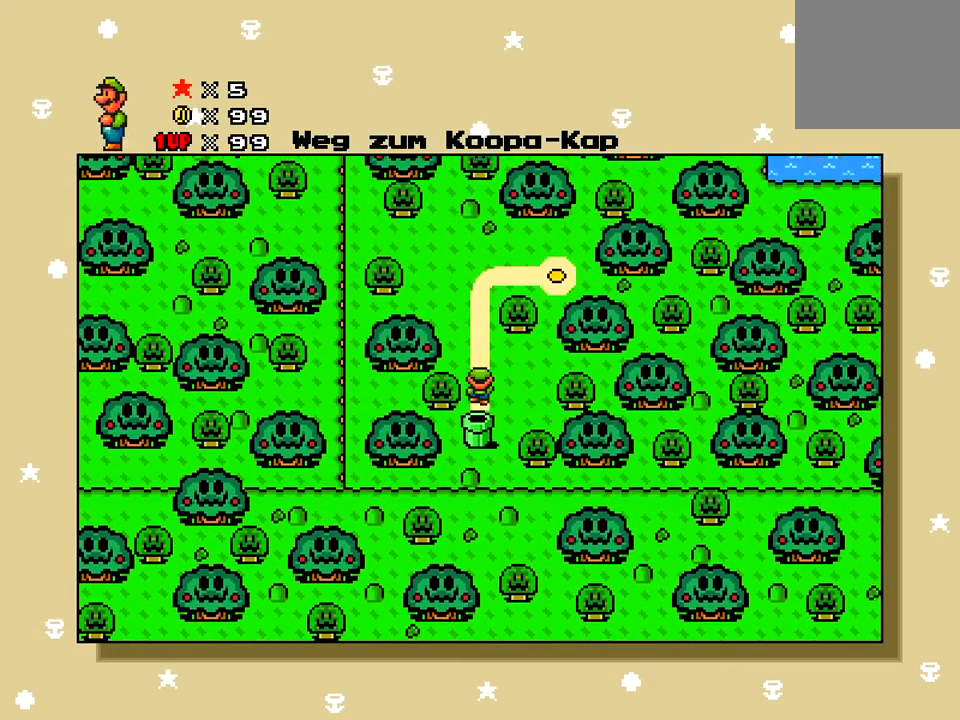
{"buttons": ["DPAD_UP"], "right_stick": "center", "events": []}
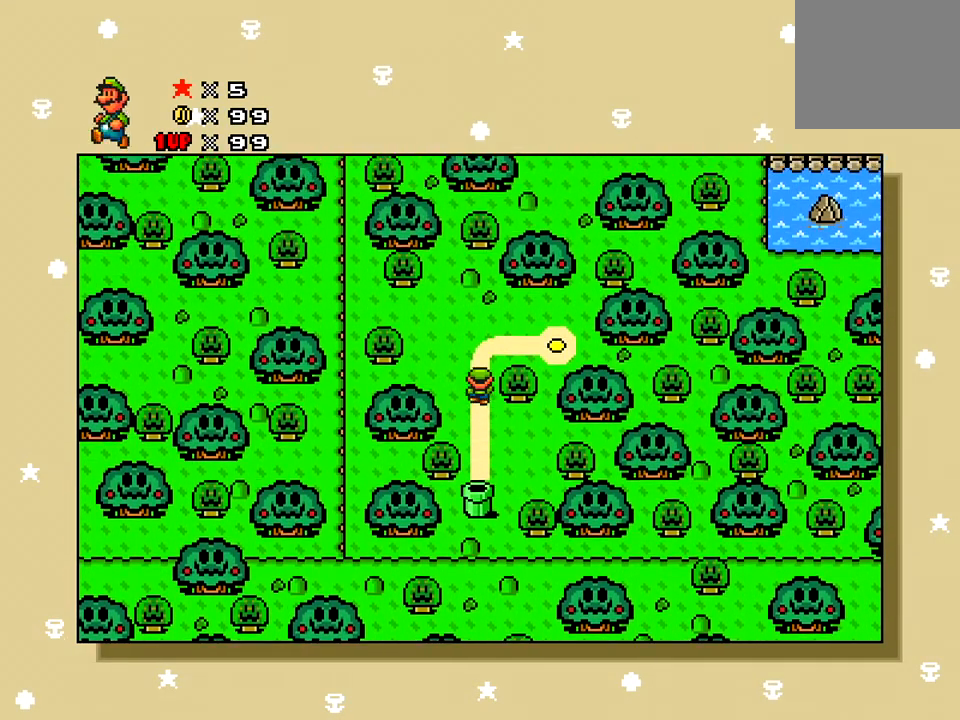
{"buttons": ["DPAD_RIGHT"], "right_stick": "center", "events": [[134, "DPAD_UP", "up"], [384, "DPAD_RIGHT", "down"]]}
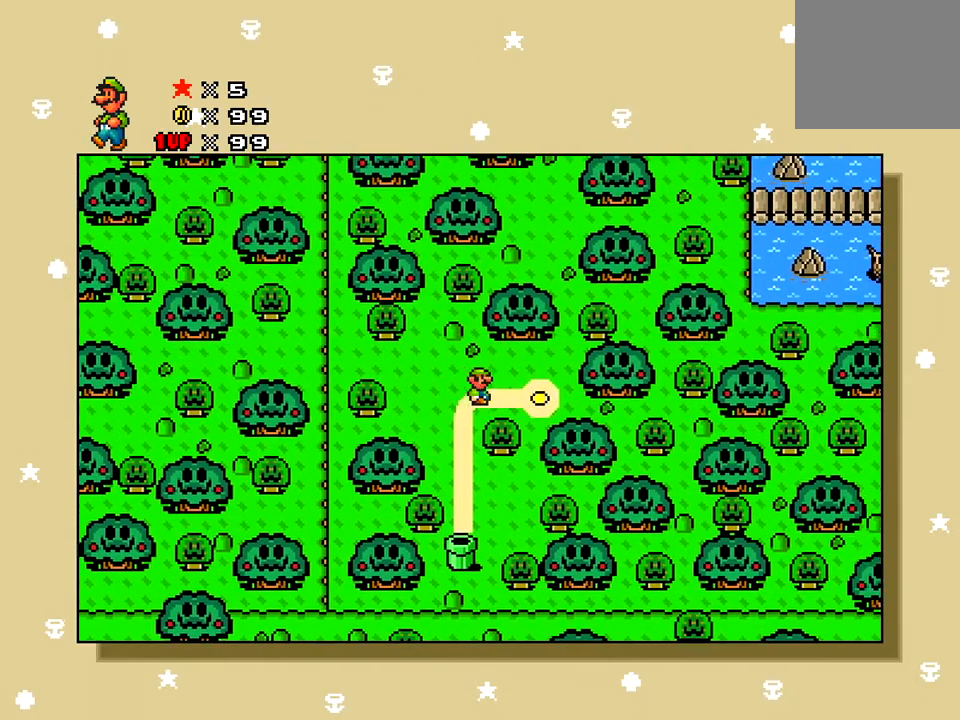
{"buttons": ["DPAD_RIGHT"], "right_stick": "center", "events": []}
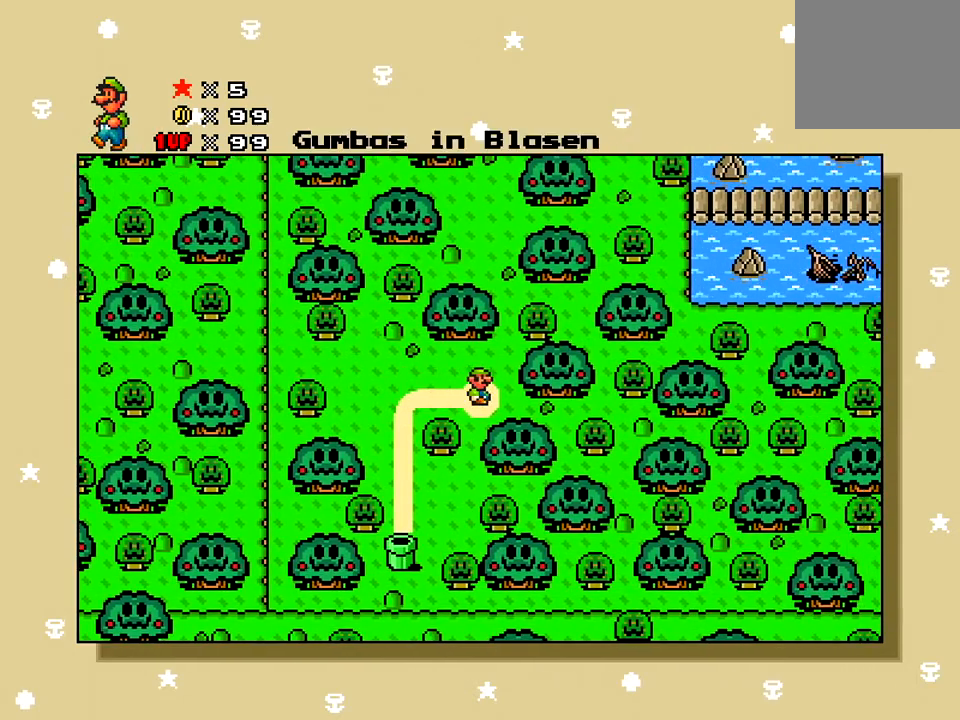
{"buttons": [], "right_stick": "center", "events": [[17, "DPAD_RIGHT", "up"]]}
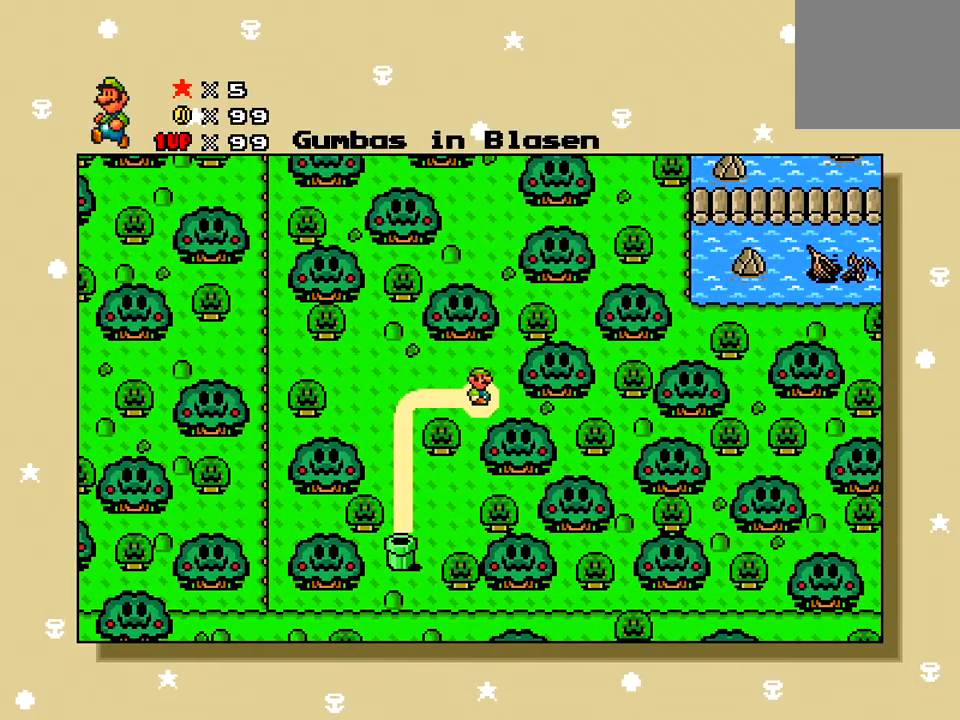
{"buttons": [], "right_stick": "center", "events": []}
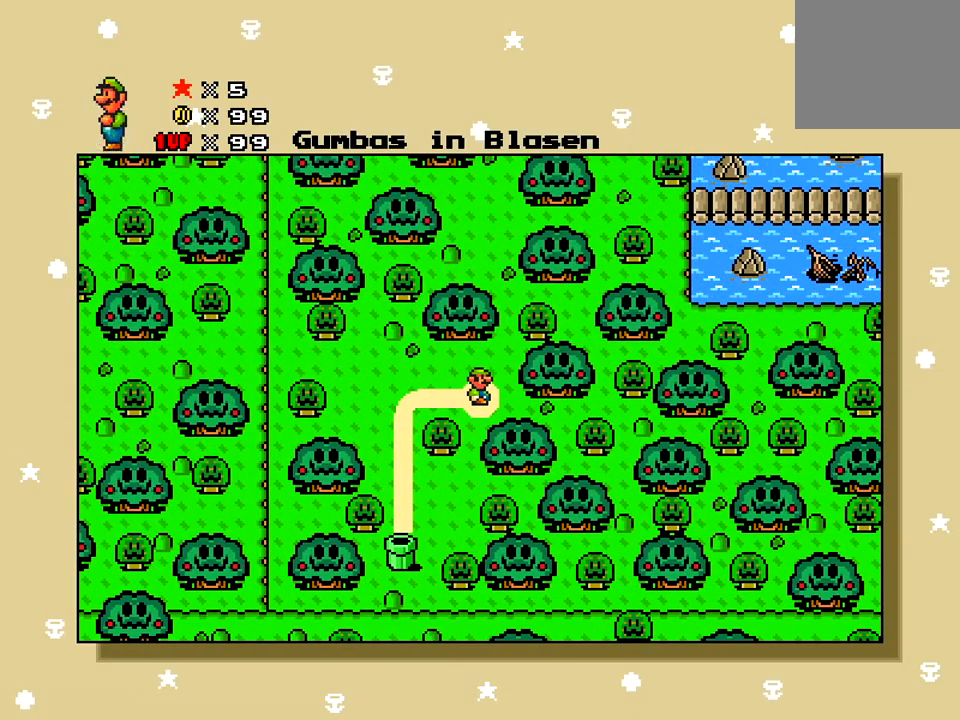
{"buttons": [], "right_stick": "center", "events": []}
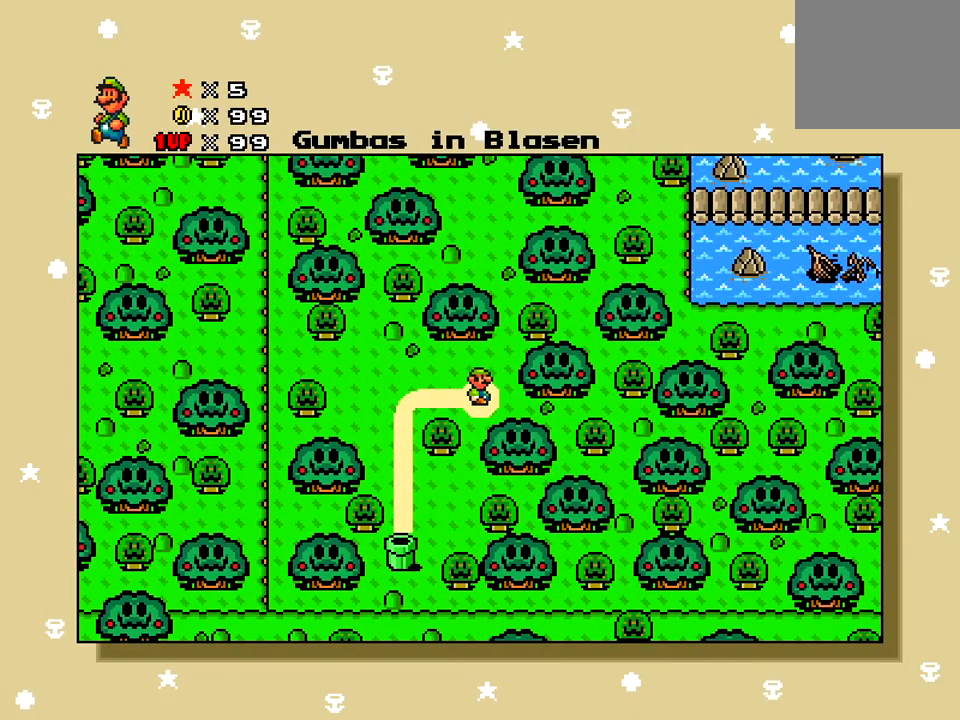
{"buttons": [], "right_stick": "center", "events": [[267, "A", "down"], [433, "A", "up"]]}
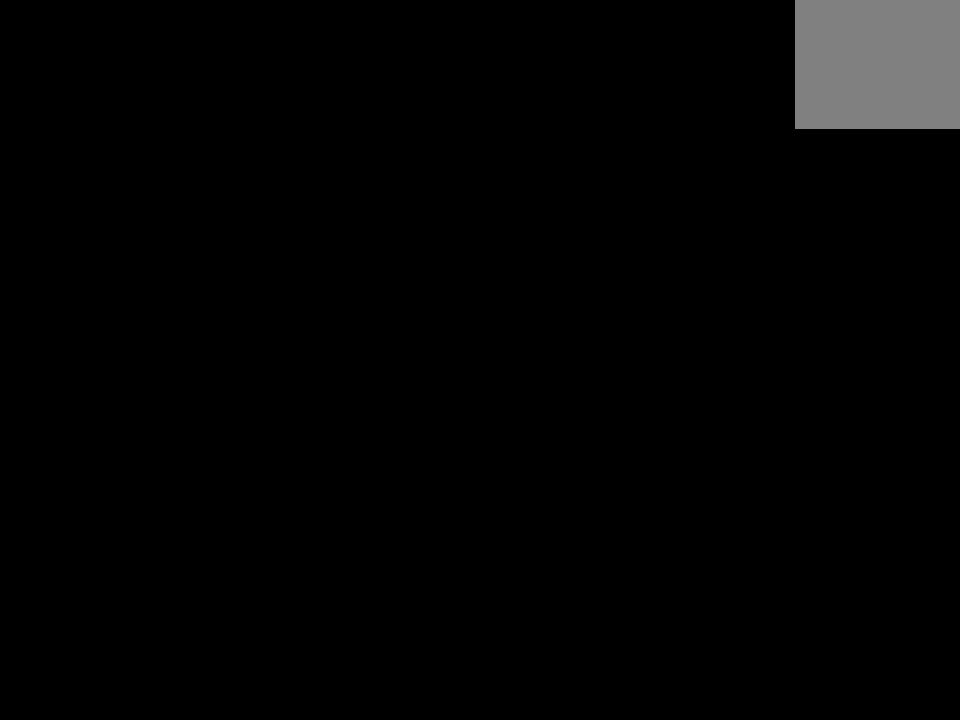
{"buttons": [], "right_stick": "center", "events": []}
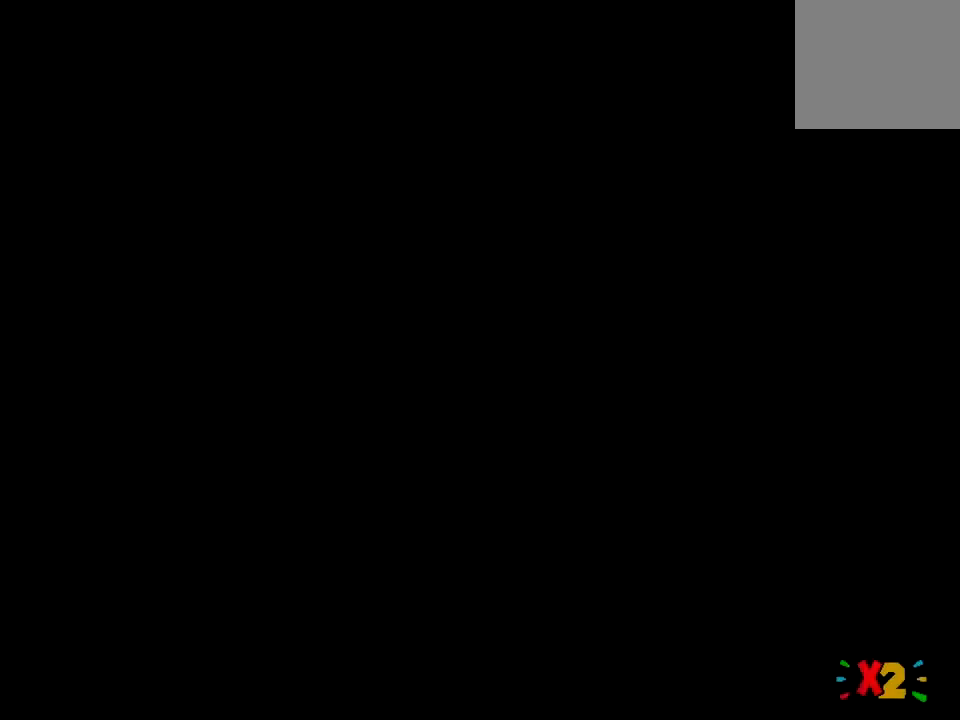
{"buttons": [], "right_stick": "center", "events": []}
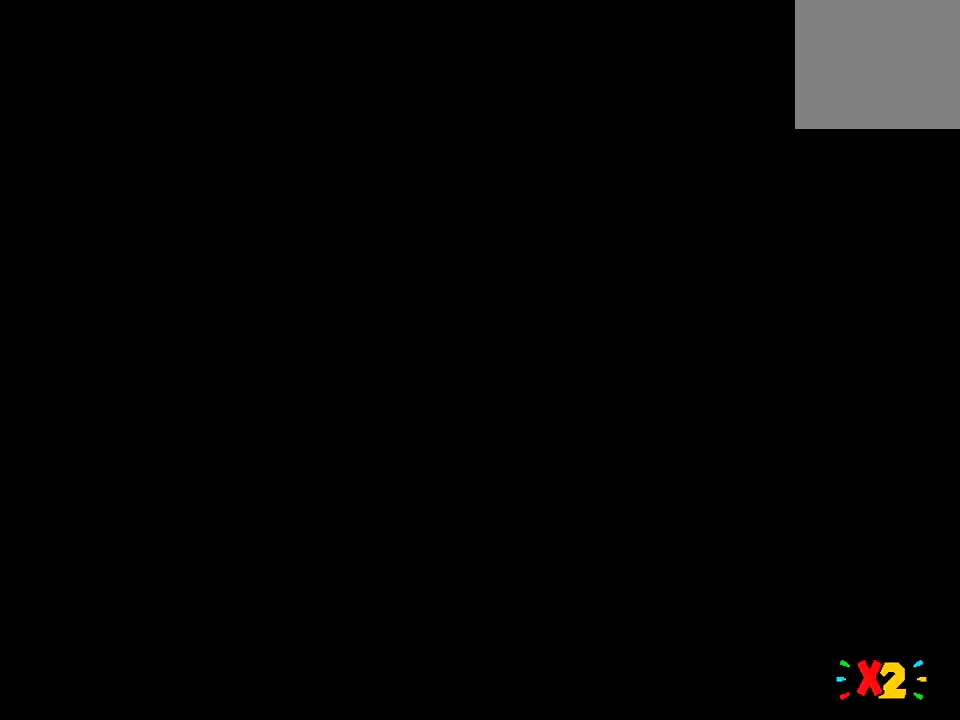
{"buttons": [], "right_stick": "center", "events": []}
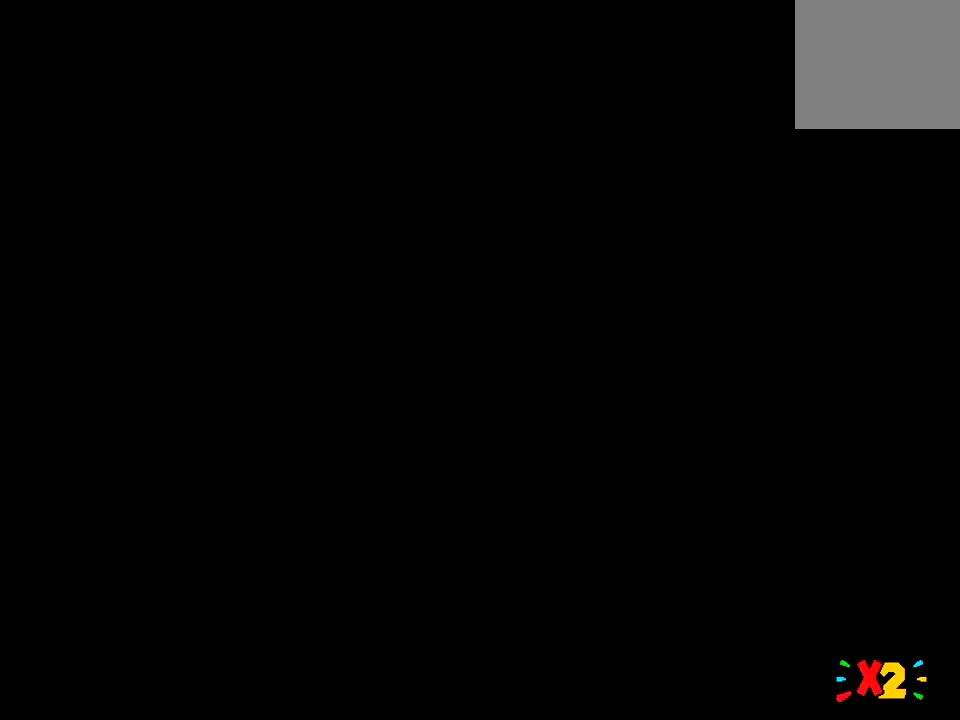
{"buttons": [], "right_stick": "center", "events": []}
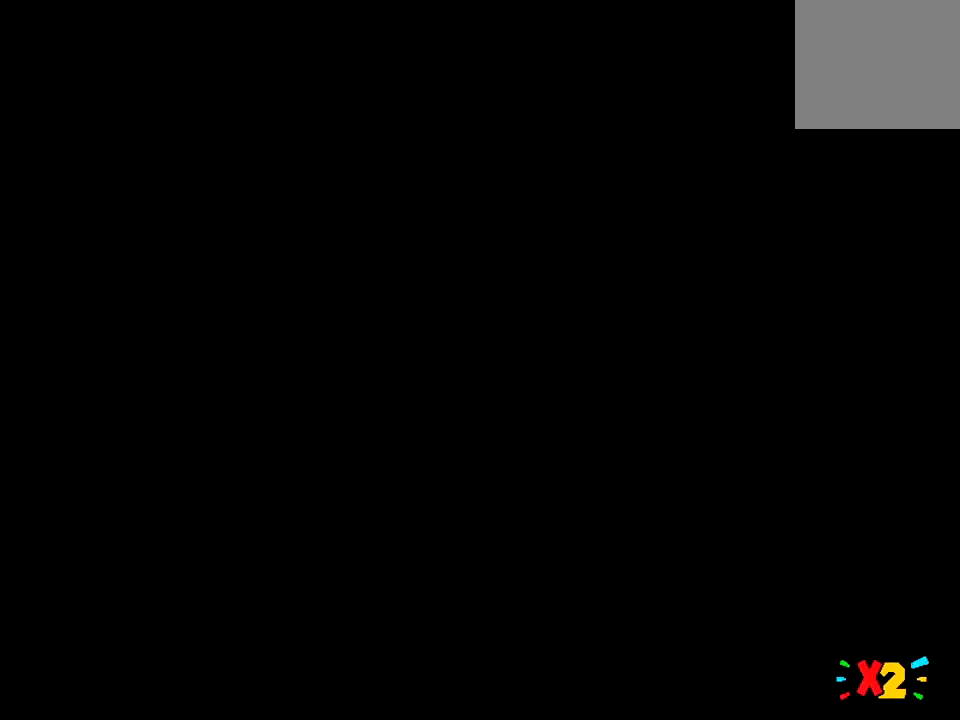
{"buttons": [], "right_stick": "center", "events": []}
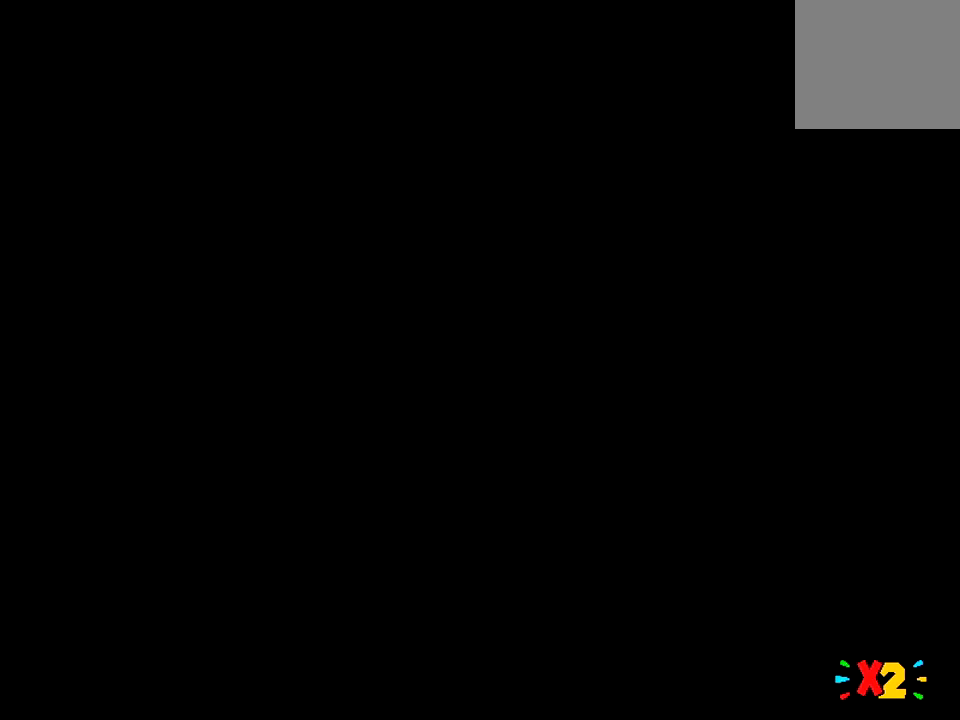
{"buttons": [], "right_stick": "center", "events": []}
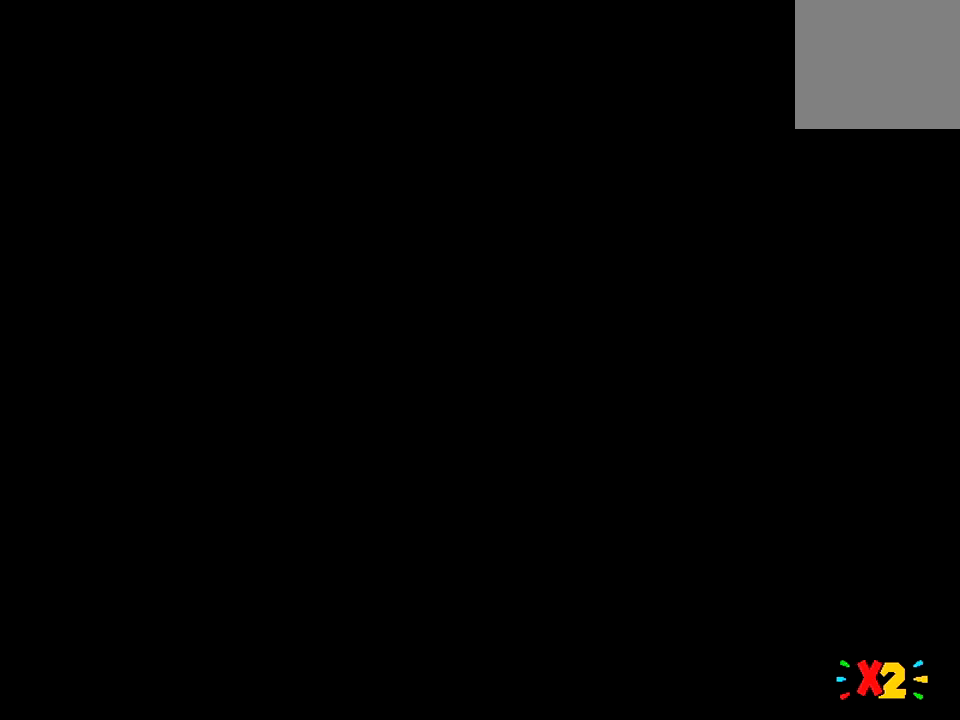
{"buttons": [], "right_stick": "center", "events": []}
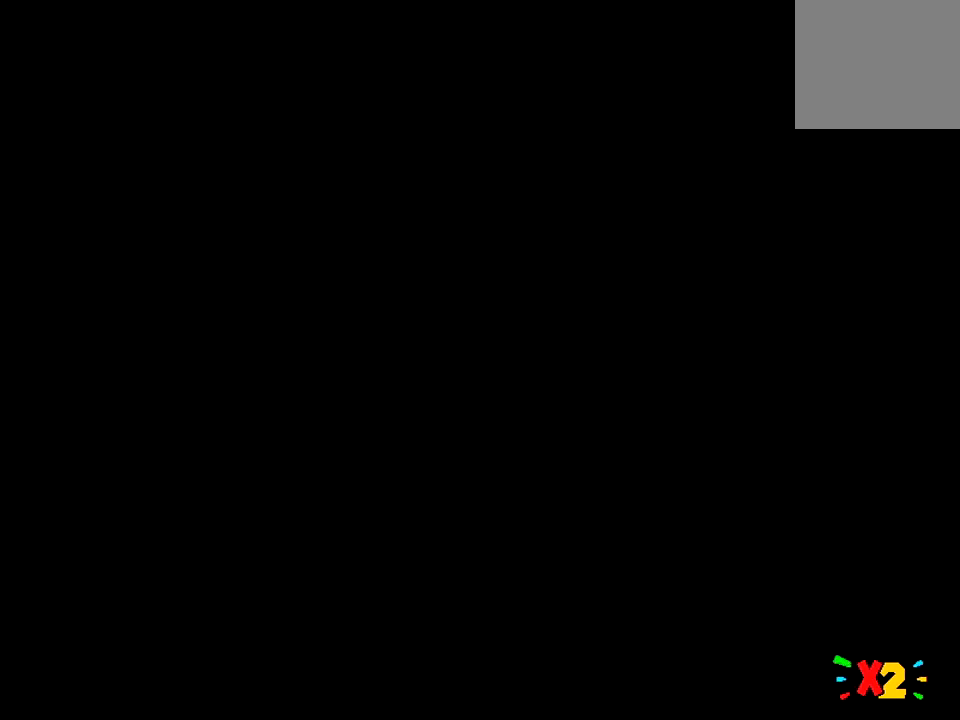
{"buttons": [], "right_stick": "center", "events": []}
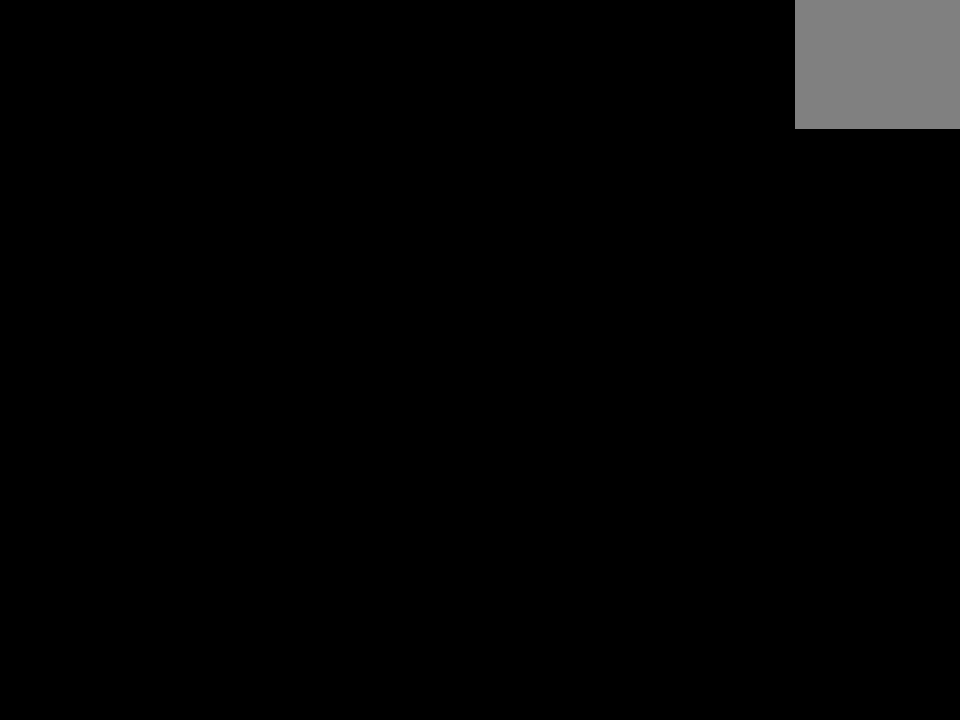
{"buttons": [], "right_stick": "center", "events": []}
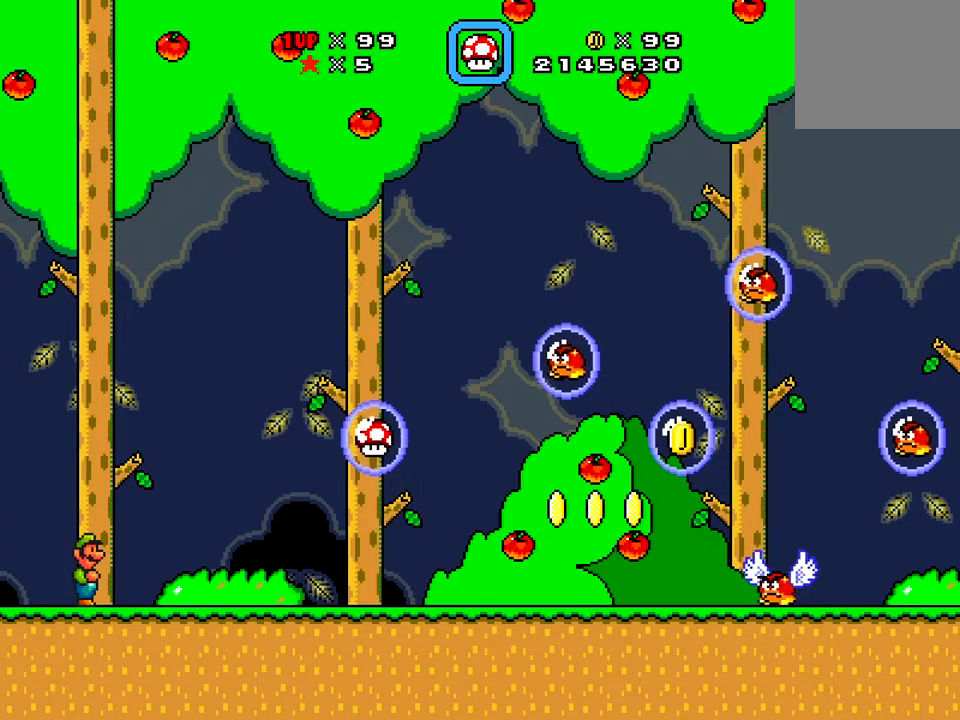
{"buttons": ["X", "DPAD_RIGHT"], "right_stick": "center", "events": [[117, "DPAD_RIGHT", "down"], [267, "X", "down"]]}
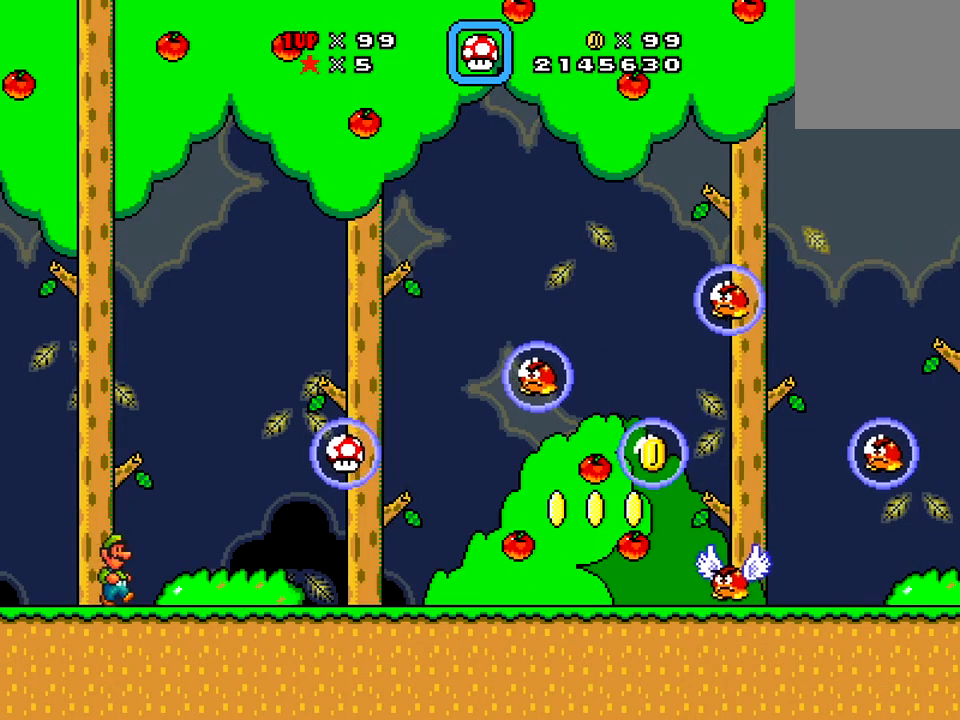
{"buttons": ["A", "X", "DPAD_RIGHT"], "right_stick": "center", "events": [[401, "A", "down"]]}
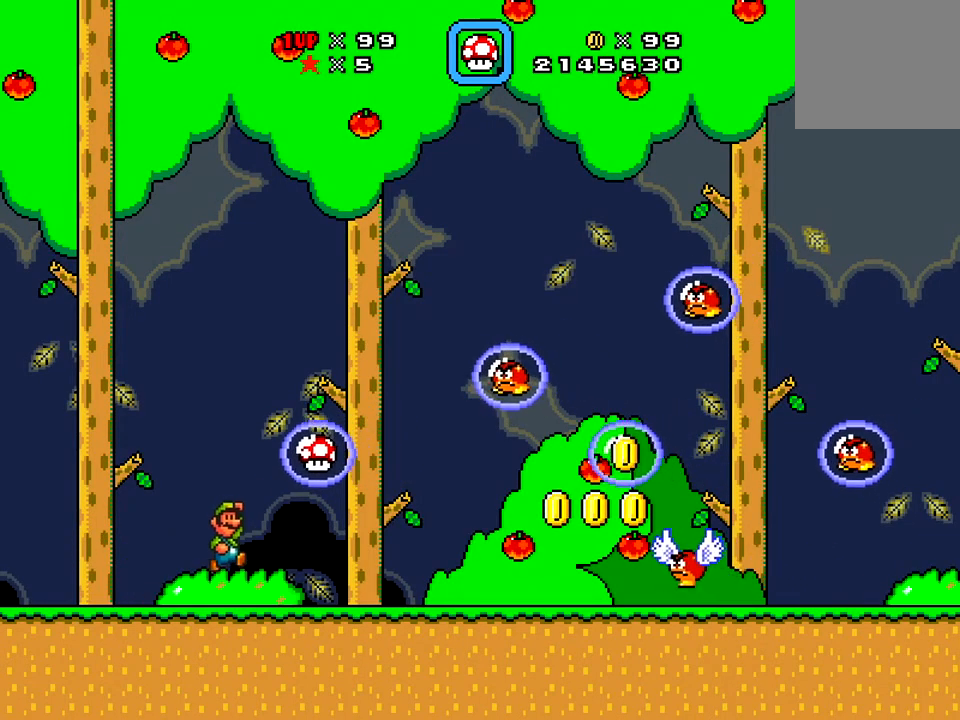
{"buttons": ["X", "DPAD_LEFT"], "right_stick": "center", "events": [[17, "DPAD_RIGHT", "up"], [67, "A", "up"], [167, "DPAD_LEFT", "down"]]}
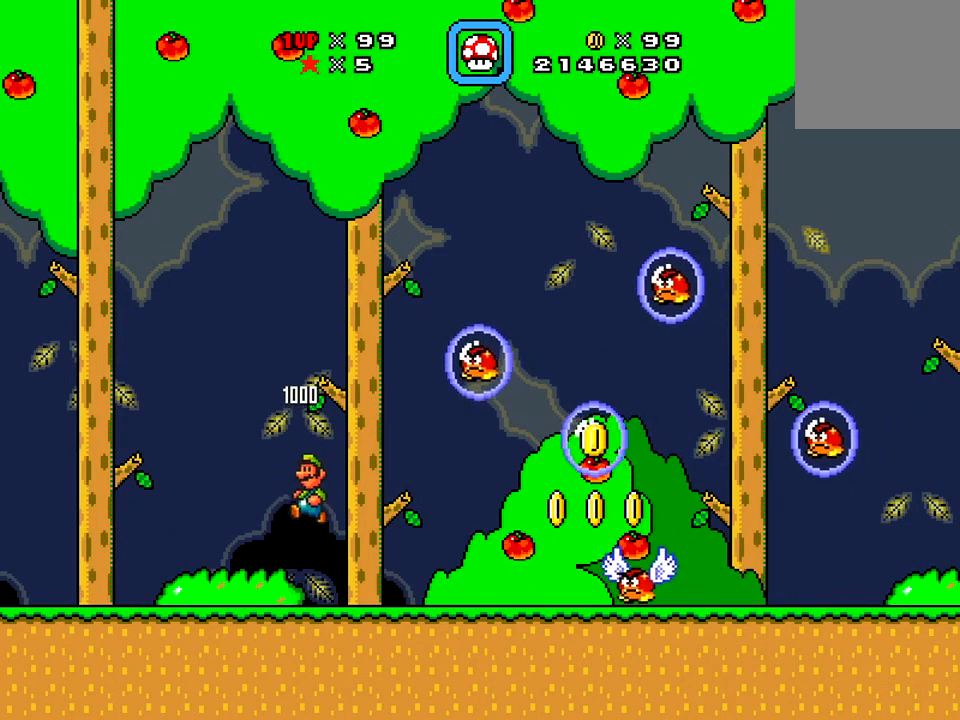
{"buttons": ["X", "DPAD_RIGHT"], "right_stick": "center", "events": [[67, "DPAD_LEFT", "up"], [217, "DPAD_RIGHT", "down"]]}
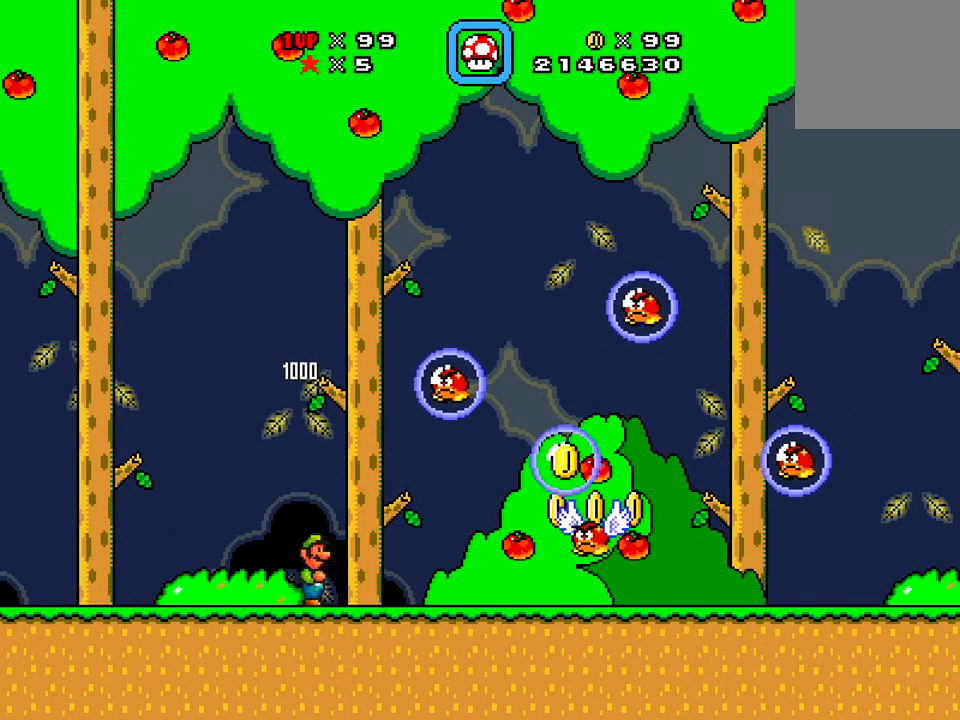
{"buttons": ["A", "X", "DPAD_RIGHT"], "right_stick": "center", "events": [[484, "A", "down"]]}
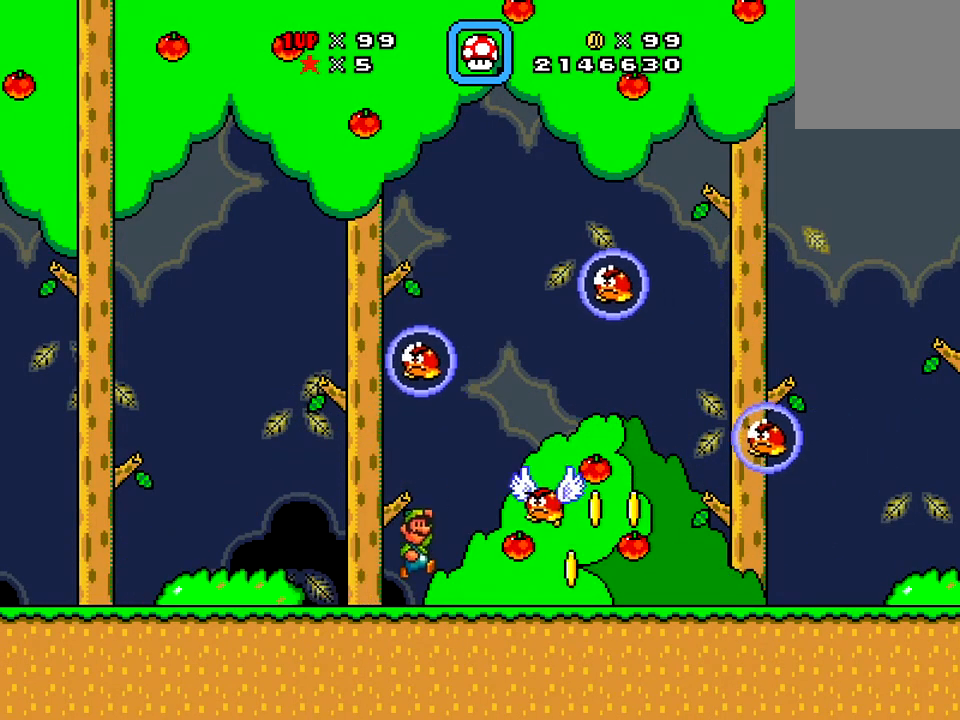
{"buttons": ["X", "DPAD_LEFT"], "right_stick": "center", "events": [[134, "A", "up"], [367, "DPAD_DOWN", "down"], [367, "DPAD_RIGHT", "up"], [384, "DPAD_DOWN", "up"], [384, "DPAD_LEFT", "down"]]}
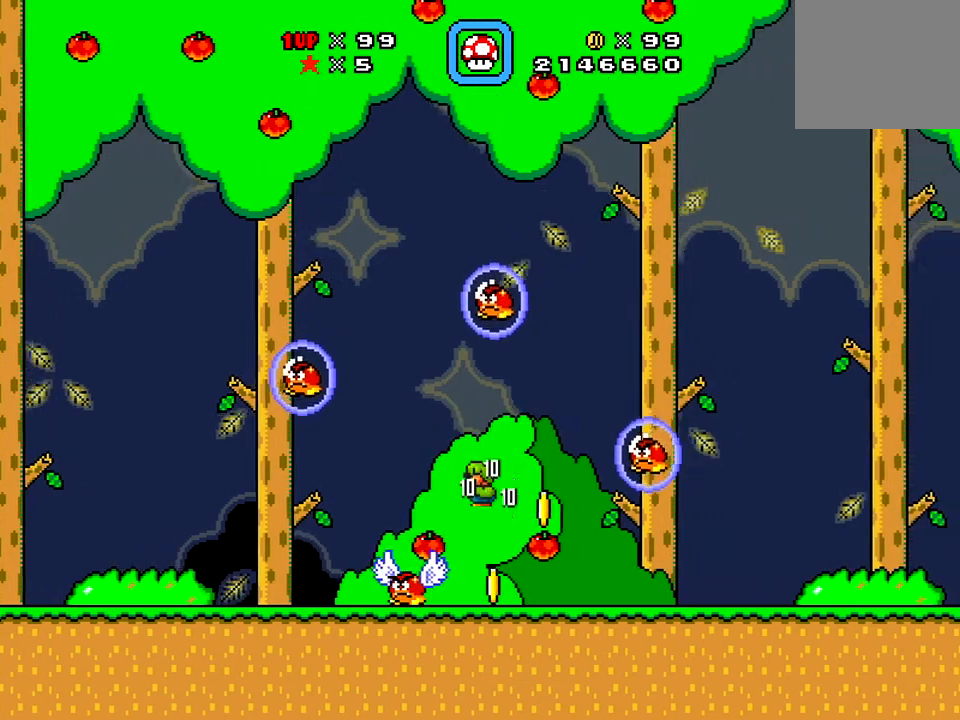
{"buttons": ["X", "DPAD_RIGHT"], "right_stick": "center", "events": [[33, "DPAD_DOWN", "down"], [33, "DPAD_LEFT", "up"], [100, "DPAD_DOWN", "up"], [100, "DPAD_RIGHT", "down"]]}
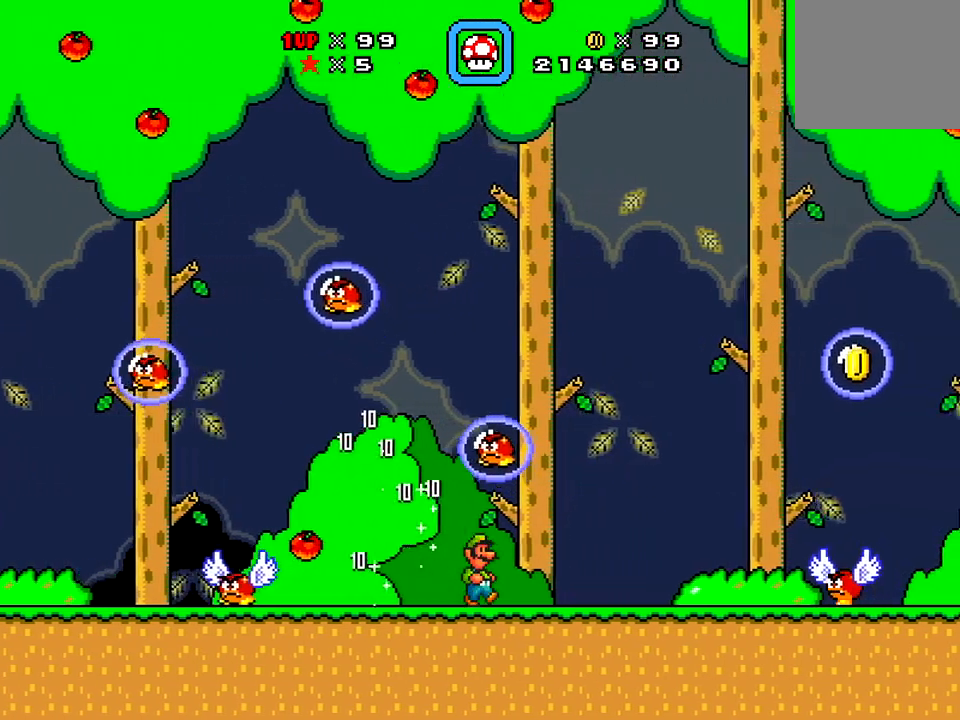
{"buttons": ["A", "X", "DPAD_RIGHT"], "right_stick": "center", "events": [[201, "DPAD_RIGHT", "up"], [267, "DPAD_RIGHT", "down"], [367, "A", "down"]]}
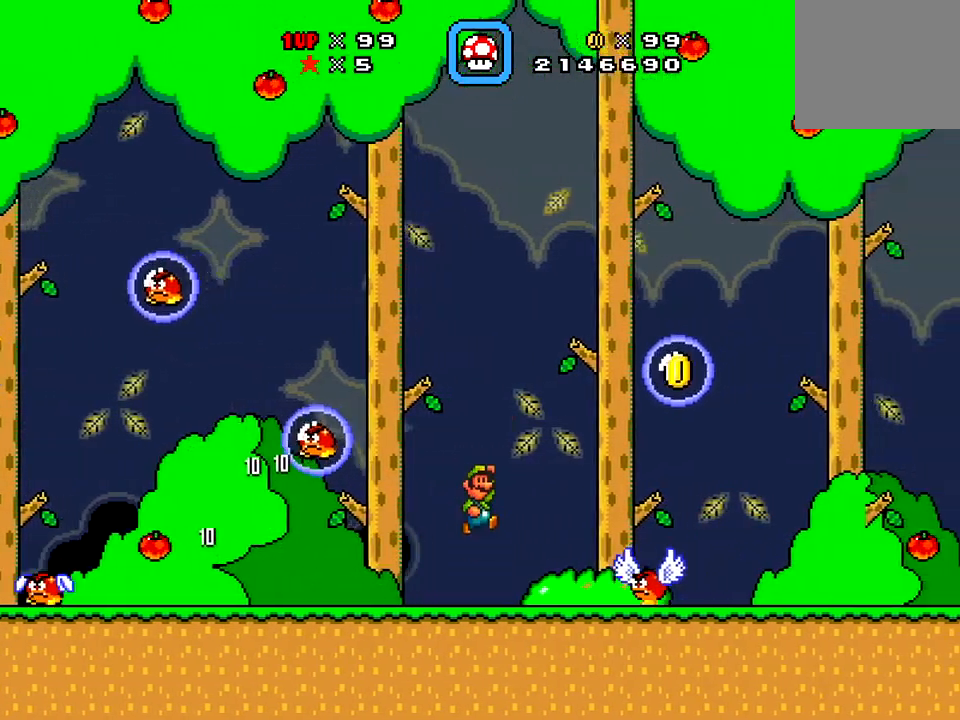
{"buttons": ["X"], "right_stick": "center", "events": [[167, "A", "up"], [234, "DPAD_RIGHT", "up"]]}
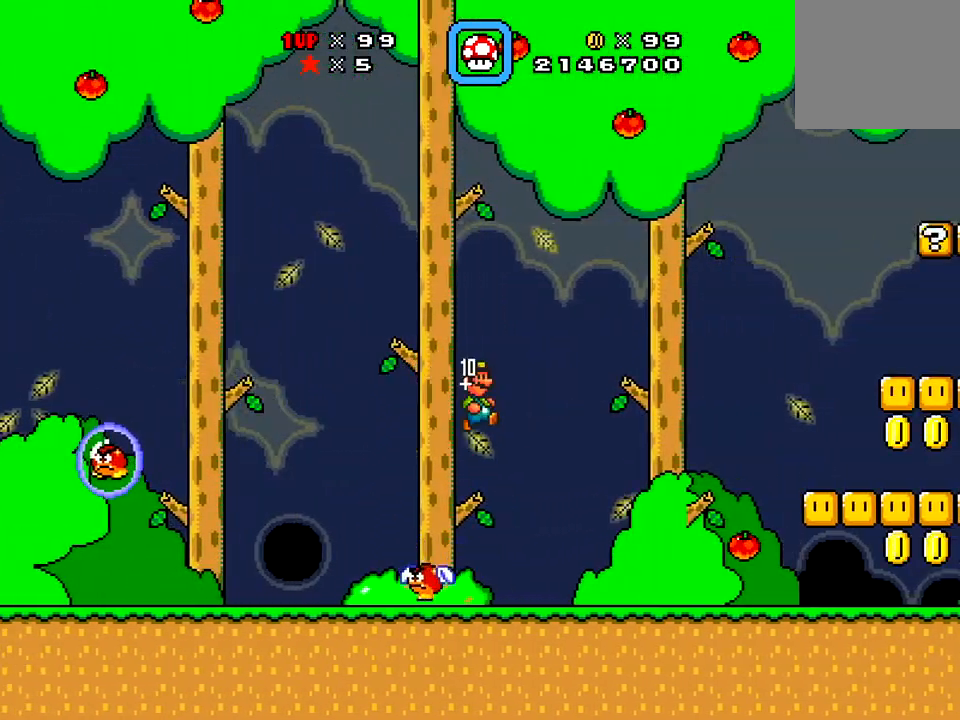
{"buttons": ["X"], "right_stick": "center", "events": []}
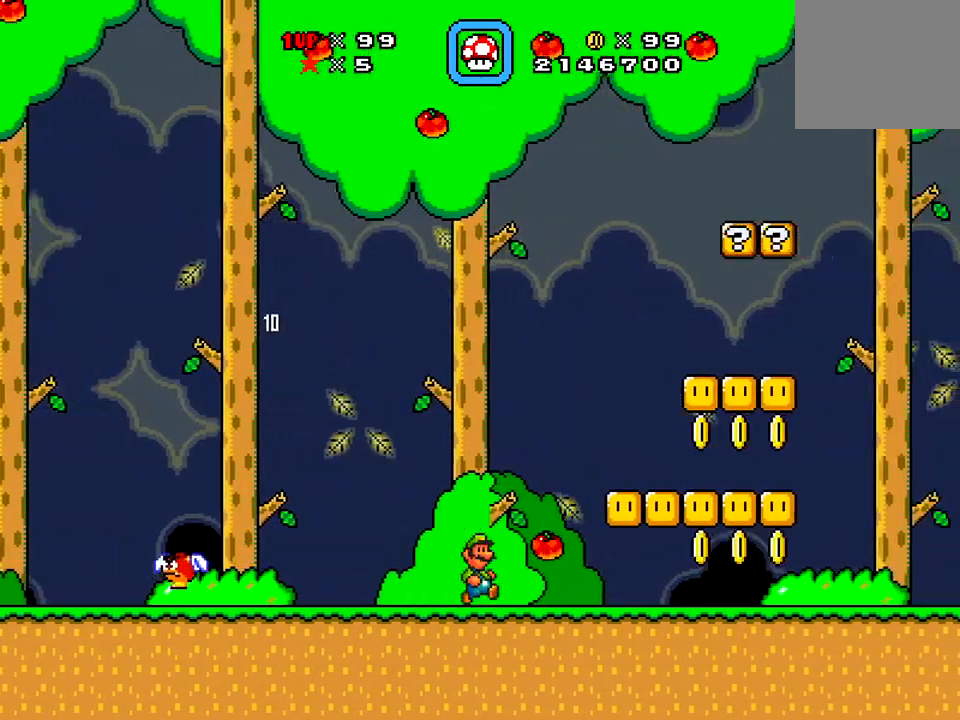
{"buttons": ["X", "DPAD_RIGHT"], "right_stick": "center", "events": [[217, "DPAD_RIGHT", "down"]]}